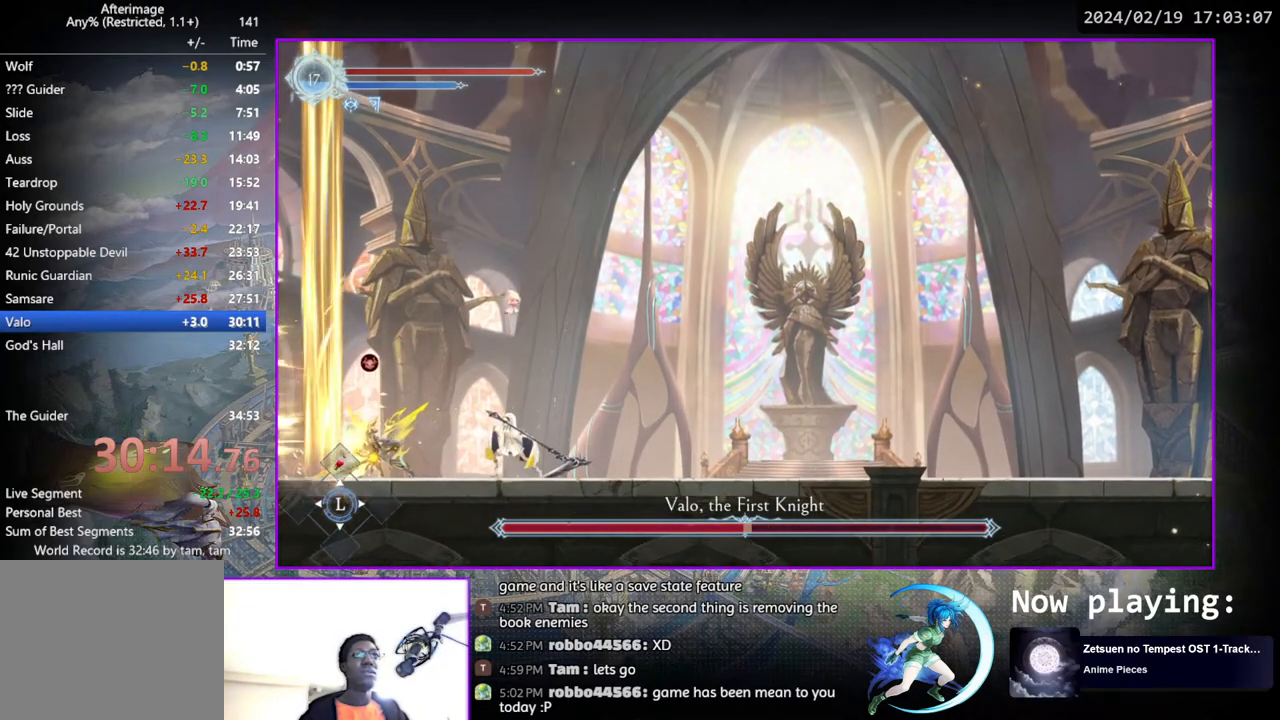
Gameplay with a controller (PlayStation layout); each line is a JSON object with the inputs held at the frame after it. "events" lists button and stick changes between this image and that frame as [ms after this image, input, new state], when the widget could be followed in between. Not read: L1 R1.
{"buttons": ["TRIANGLE"], "left_stick": "center", "right_stick": "center", "events": [[83, "TRIANGLE", "up"], [100, "DPAD_DOWN", "down"], [133, "DPAD_DOWN", "up"], [167, "TRIANGLE", "down"], [333, "DPAD_DOWN", "down"], [333, "TRIANGLE", "up"], [383, "DPAD_DOWN", "up"], [383, "TRIANGLE", "down"]]}
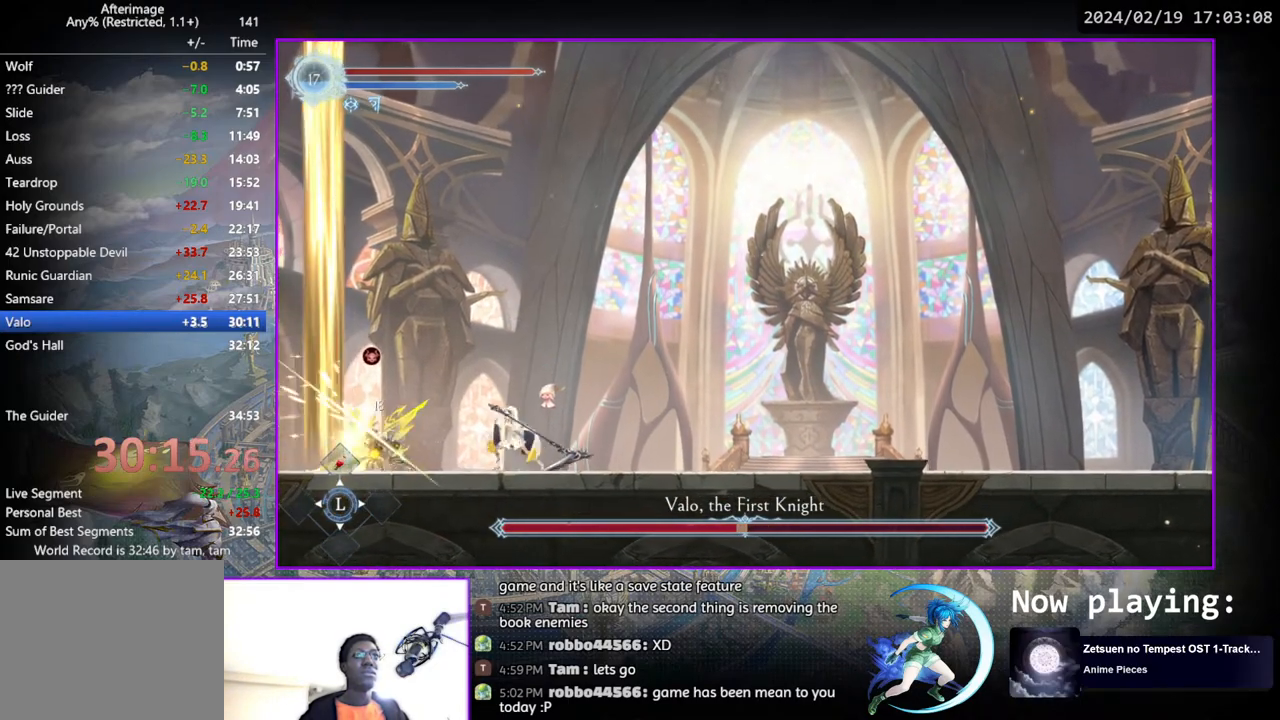
{"buttons": ["TRIANGLE"], "left_stick": "center", "right_stick": "center", "events": [[50, "TRIANGLE", "up"], [83, "DPAD_DOWN", "down"], [133, "DPAD_DOWN", "up"], [150, "TRIANGLE", "down"], [283, "TRIANGLE", "up"], [333, "DPAD_DOWN", "down"], [350, "DPAD_DOWN", "up"], [383, "TRIANGLE", "down"]]}
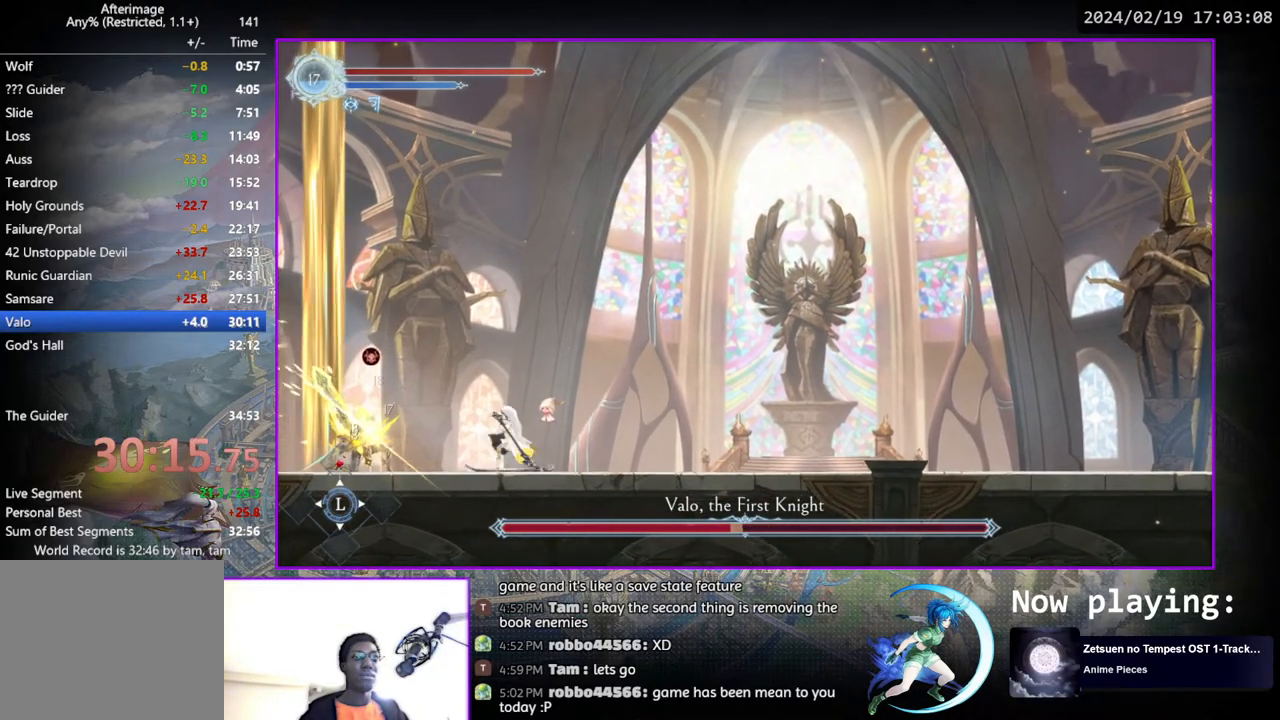
{"buttons": ["TRIANGLE", "DPAD_RIGHT"], "left_stick": "center", "right_stick": "center", "events": [[33, "TRIANGLE", "up"], [67, "DPAD_DOWN", "down"], [83, "DPAD_DOWN", "up"], [100, "TRIANGLE", "down"], [267, "DPAD_DOWN", "down"], [267, "TRIANGLE", "up"], [317, "DPAD_DOWN", "up"], [333, "TRIANGLE", "down"], [467, "DPAD_RIGHT", "down"]]}
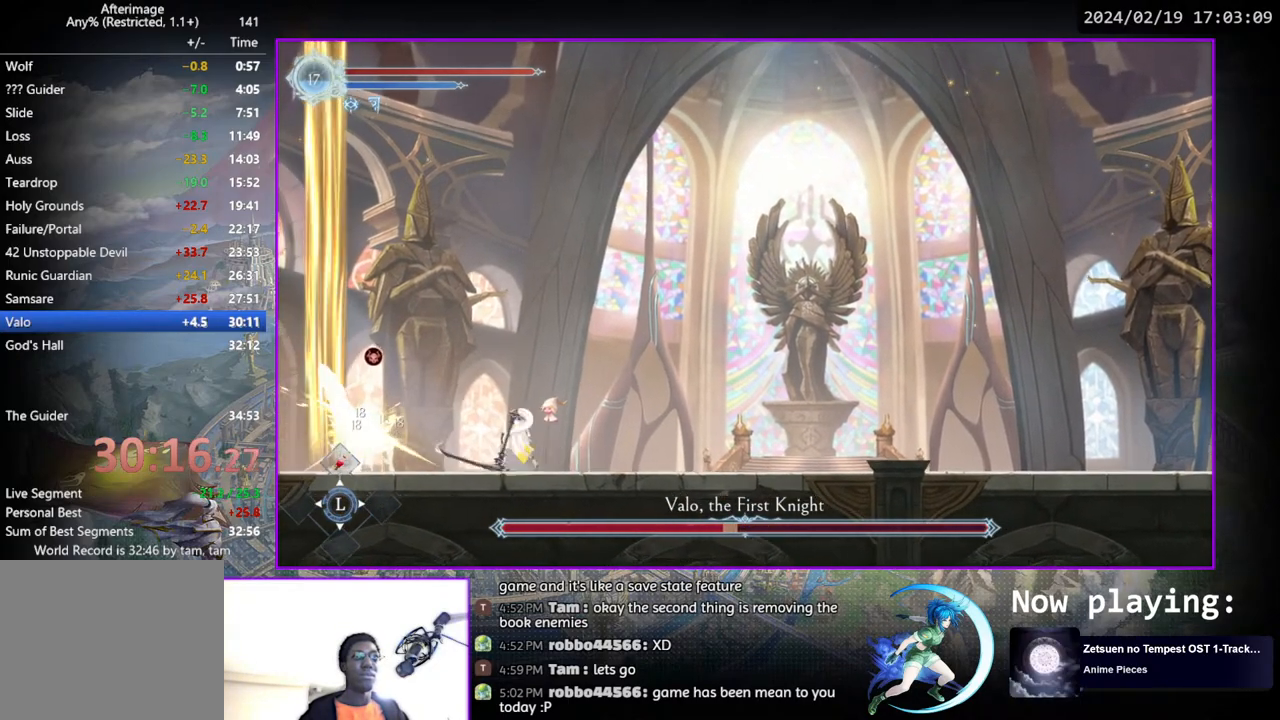
{"buttons": [], "left_stick": "center", "right_stick": "center", "events": [[17, "TRIANGLE", "up"], [400, "DPAD_RIGHT", "up"]]}
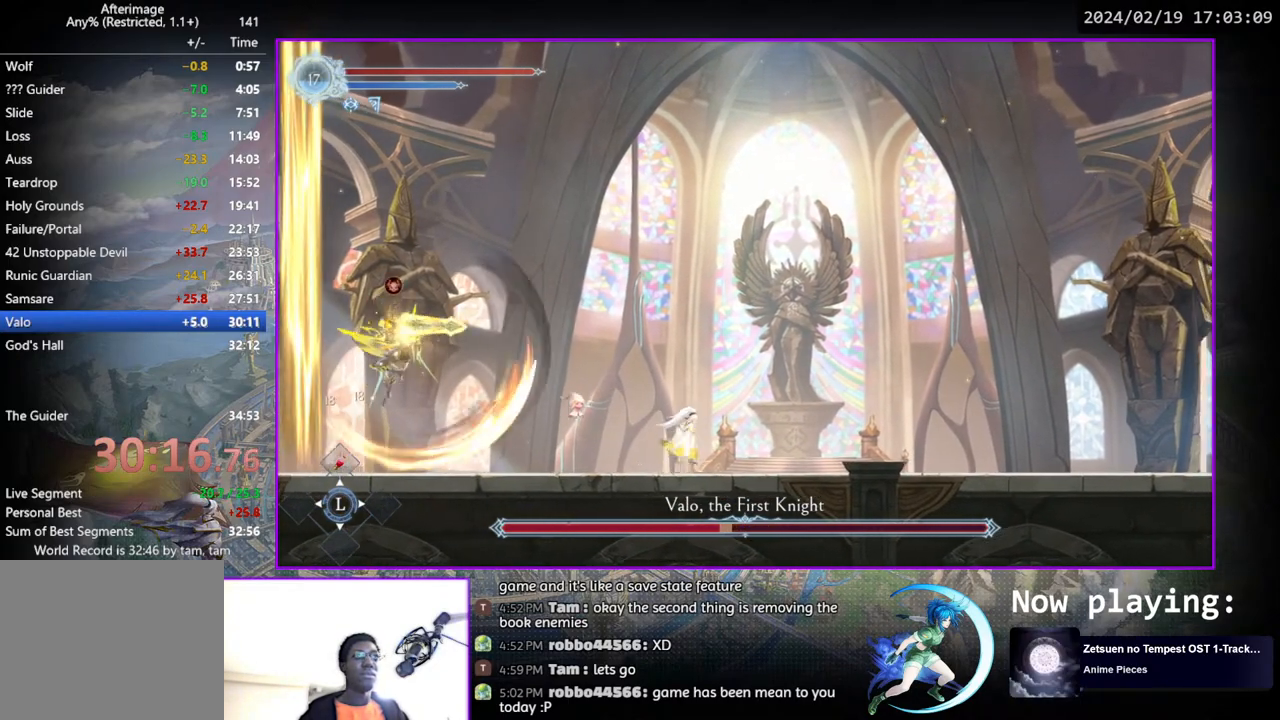
{"buttons": ["DPAD_LEFT"], "left_stick": "center", "right_stick": "center", "events": [[83, "DPAD_LEFT", "down"]]}
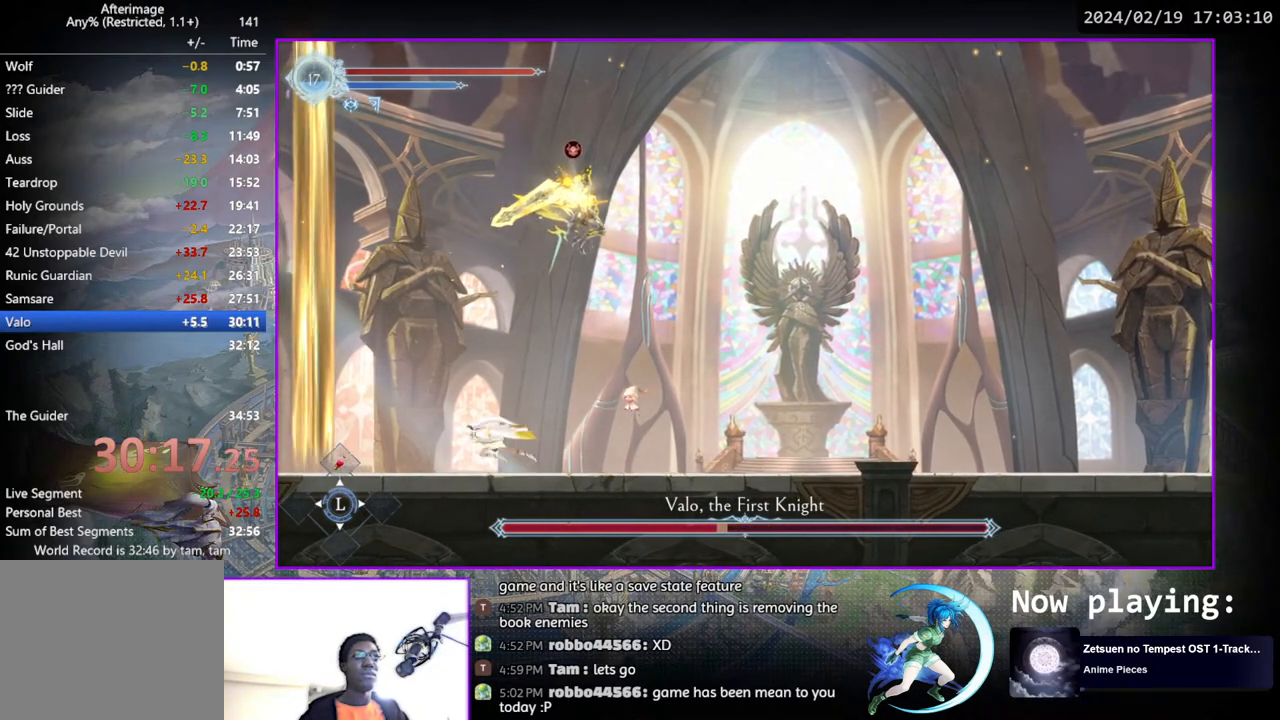
{"buttons": ["TRIANGLE"], "left_stick": "center", "right_stick": "center", "events": [[100, "DPAD_LEFT", "up"], [167, "DPAD_RIGHT", "down"], [217, "DPAD_RIGHT", "up"], [217, "TRIANGLE", "down"], [383, "TRIANGLE", "up"], [417, "DPAD_DOWN", "down"], [450, "DPAD_DOWN", "up"], [500, "TRIANGLE", "down"]]}
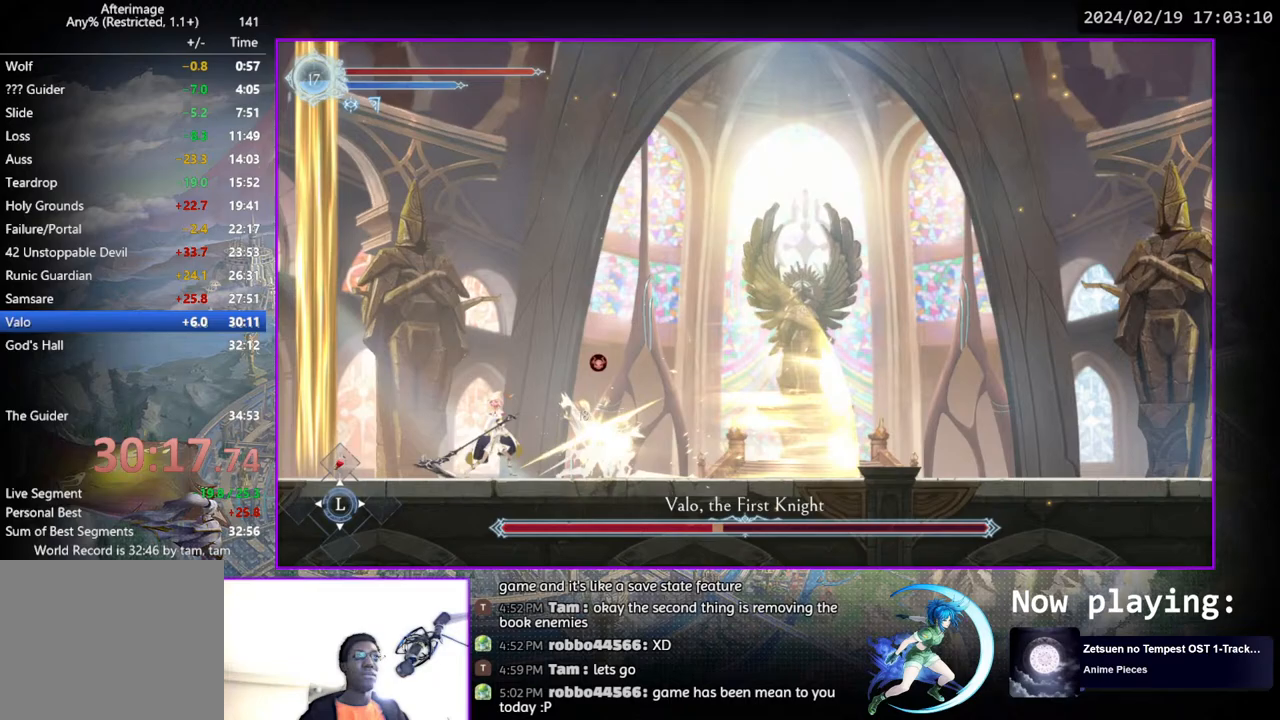
{"buttons": ["TRIANGLE"], "left_stick": "center", "right_stick": "center", "events": [[150, "TRIANGLE", "up"], [183, "DPAD_DOWN", "down"], [200, "DPAD_DOWN", "up"], [233, "TRIANGLE", "down"], [400, "DPAD_DOWN", "down"], [400, "TRIANGLE", "up"], [433, "DPAD_DOWN", "up"], [483, "TRIANGLE", "down"]]}
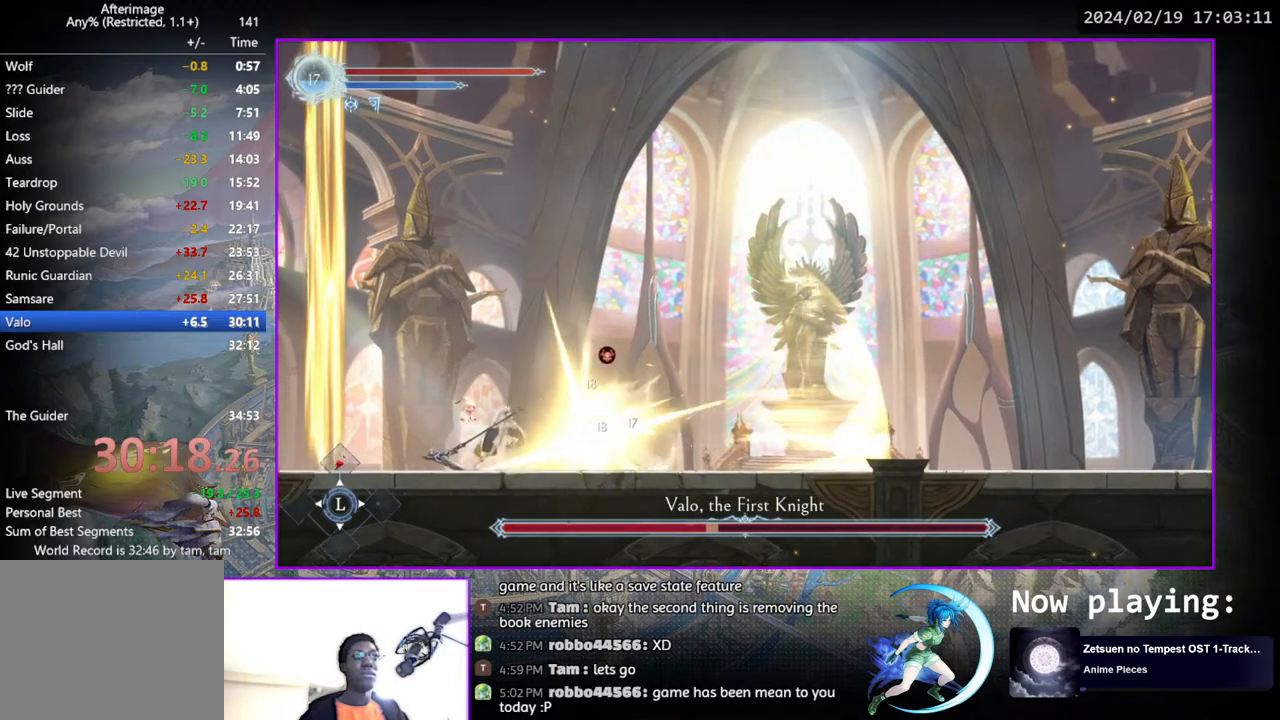
{"buttons": ["TRIANGLE"], "left_stick": "center", "right_stick": "center", "events": [[117, "TRIANGLE", "up"], [150, "DPAD_DOWN", "down"], [183, "DPAD_DOWN", "up"], [233, "TRIANGLE", "down"], [350, "TRIANGLE", "up"], [383, "DPAD_DOWN", "down"], [417, "DPAD_DOWN", "up"], [450, "TRIANGLE", "down"]]}
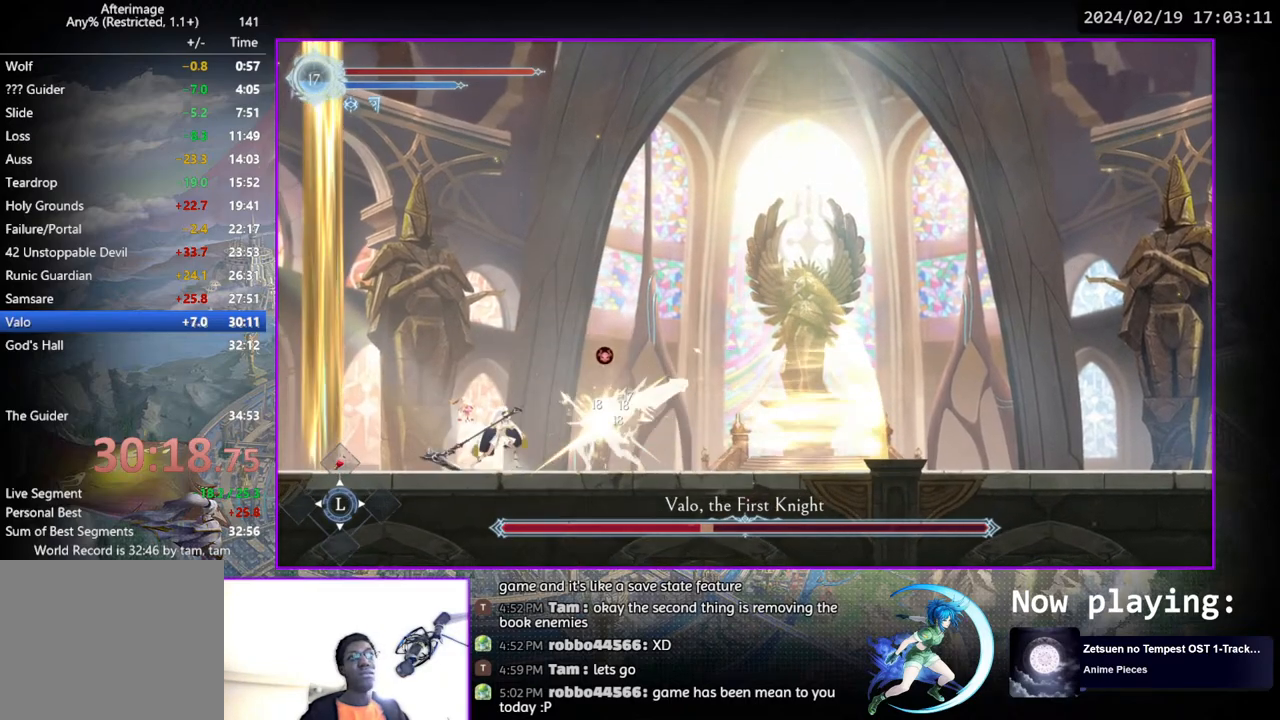
{"buttons": ["DPAD_LEFT"], "left_stick": "center", "right_stick": "center", "events": [[133, "TRIANGLE", "up"], [200, "DPAD_LEFT", "down"]]}
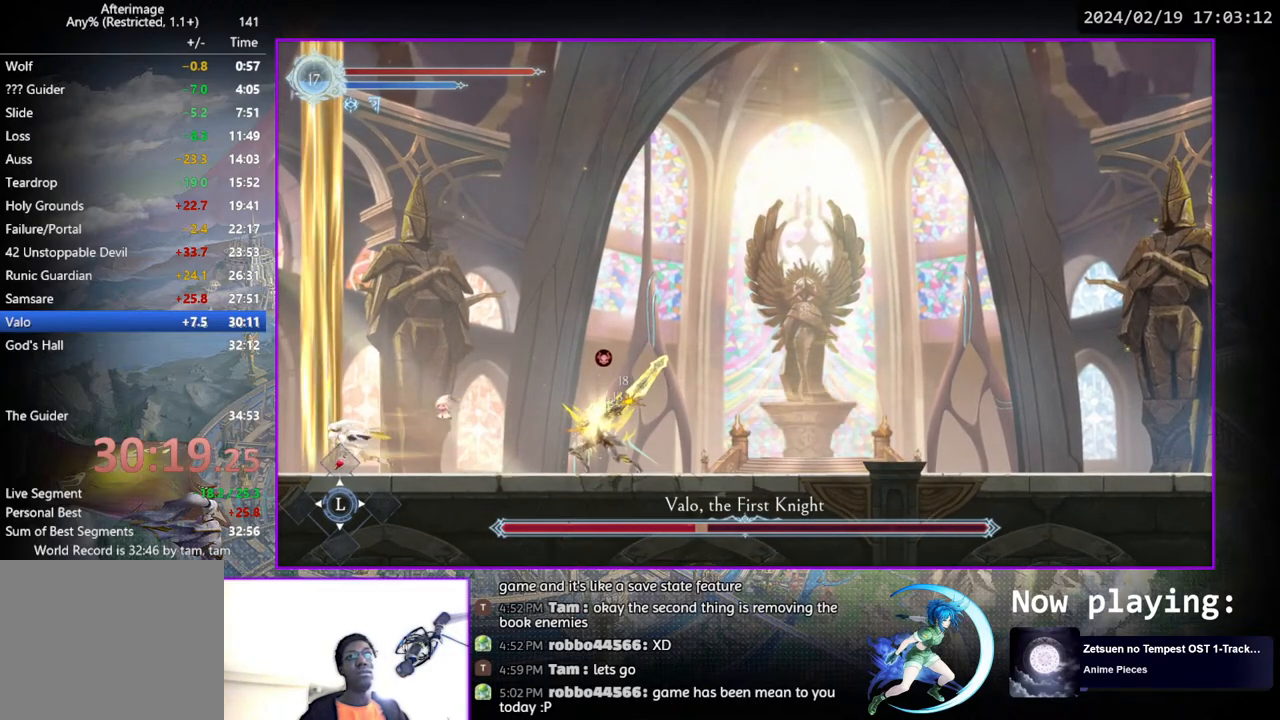
{"buttons": ["CROSS", "DPAD_LEFT"], "left_stick": "center", "right_stick": "center", "events": [[17, "CROSS", "down"], [233, "CROSS", "up"], [283, "CROSS", "down"]]}
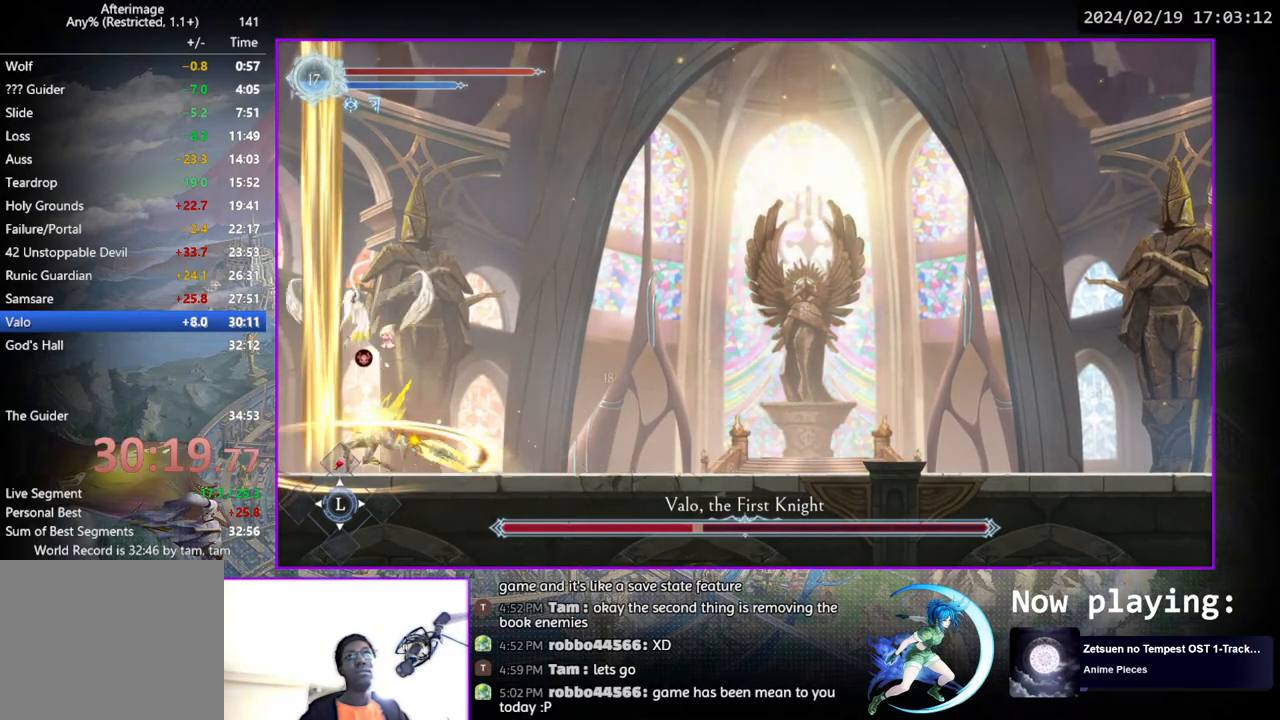
{"buttons": ["CROSS", "DPAD_DOWN"], "left_stick": "center", "right_stick": "center", "events": [[33, "CROSS", "up"], [167, "DPAD_LEFT", "up"], [250, "DPAD_RIGHT", "down"], [350, "DPAD_DOWN", "down"], [400, "CROSS", "down"], [467, "DPAD_RIGHT", "up"]]}
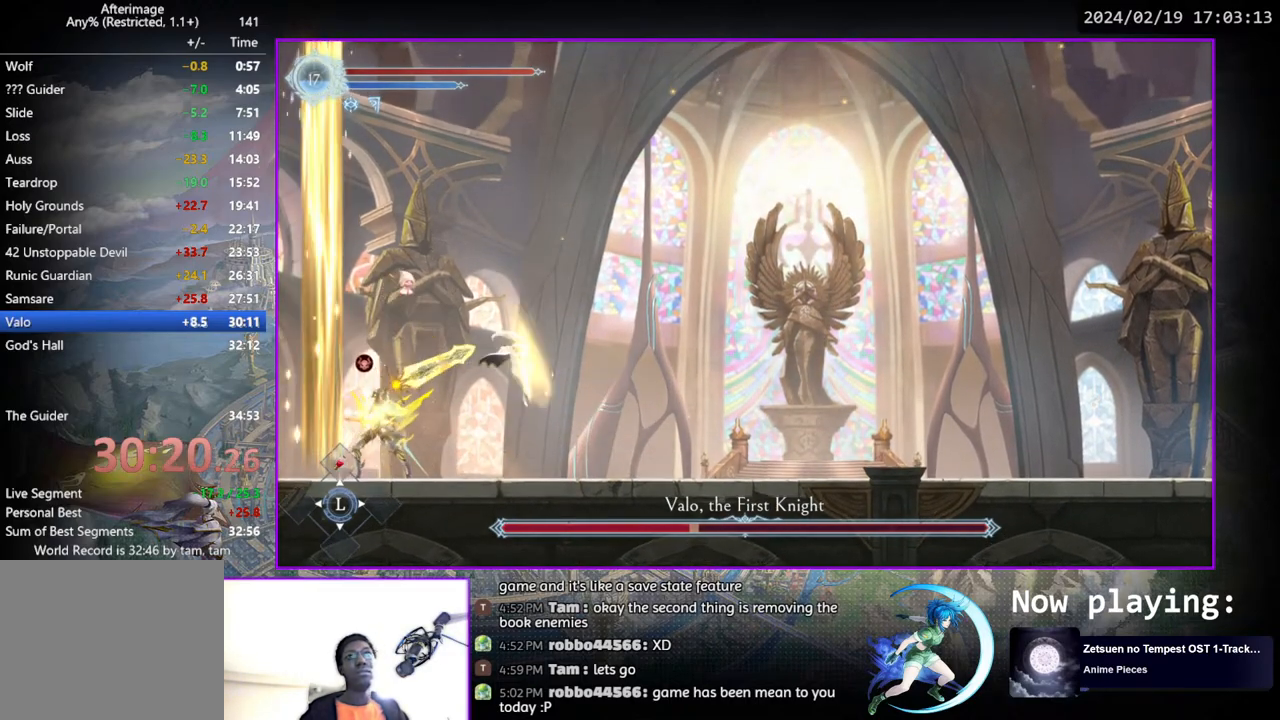
{"buttons": ["TRIANGLE"], "left_stick": "center", "right_stick": "center", "events": [[17, "CROSS", "up"], [17, "DPAD_DOWN", "up"], [100, "DPAD_LEFT", "down"], [367, "DPAD_LEFT", "up"], [367, "TRIANGLE", "down"]]}
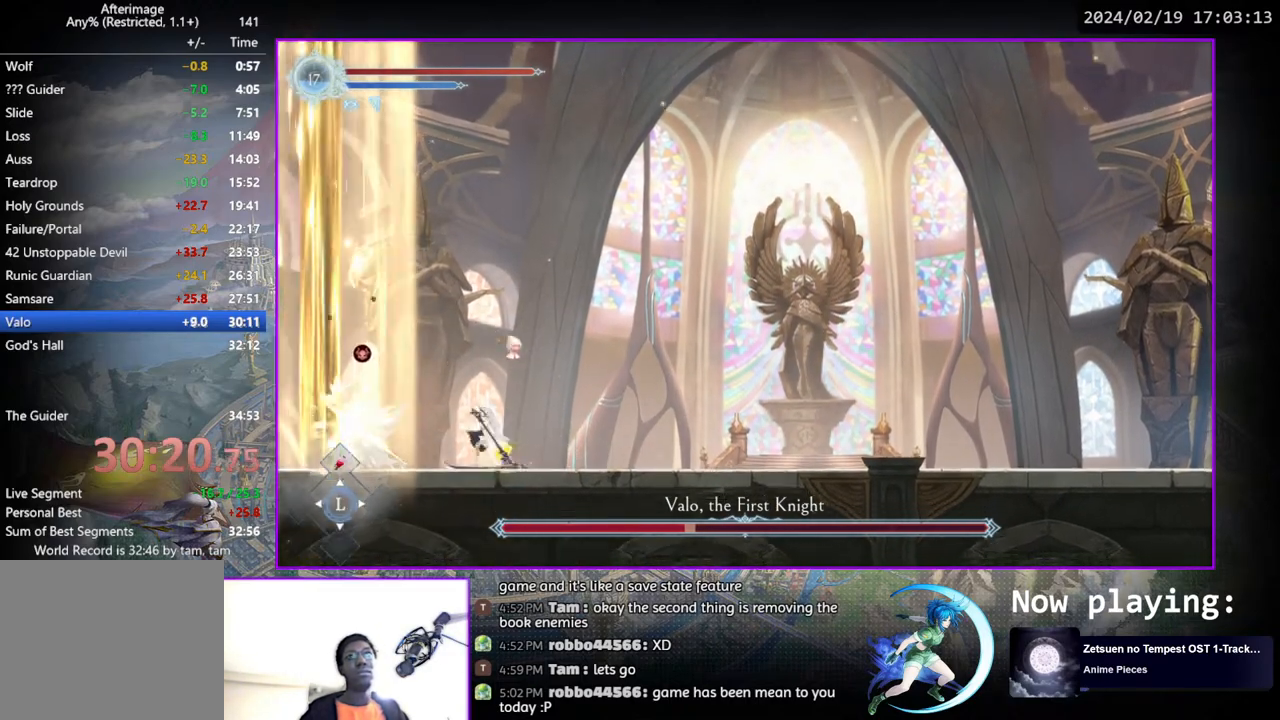
{"buttons": [], "left_stick": "center", "right_stick": "center", "events": [[33, "DPAD_DOWN", "down"], [33, "TRIANGLE", "up"], [67, "DPAD_DOWN", "up"], [100, "TRIANGLE", "down"], [250, "TRIANGLE", "up"], [283, "DPAD_DOWN", "down"], [333, "DPAD_DOWN", "up"], [333, "TRIANGLE", "down"], [467, "TRIANGLE", "up"]]}
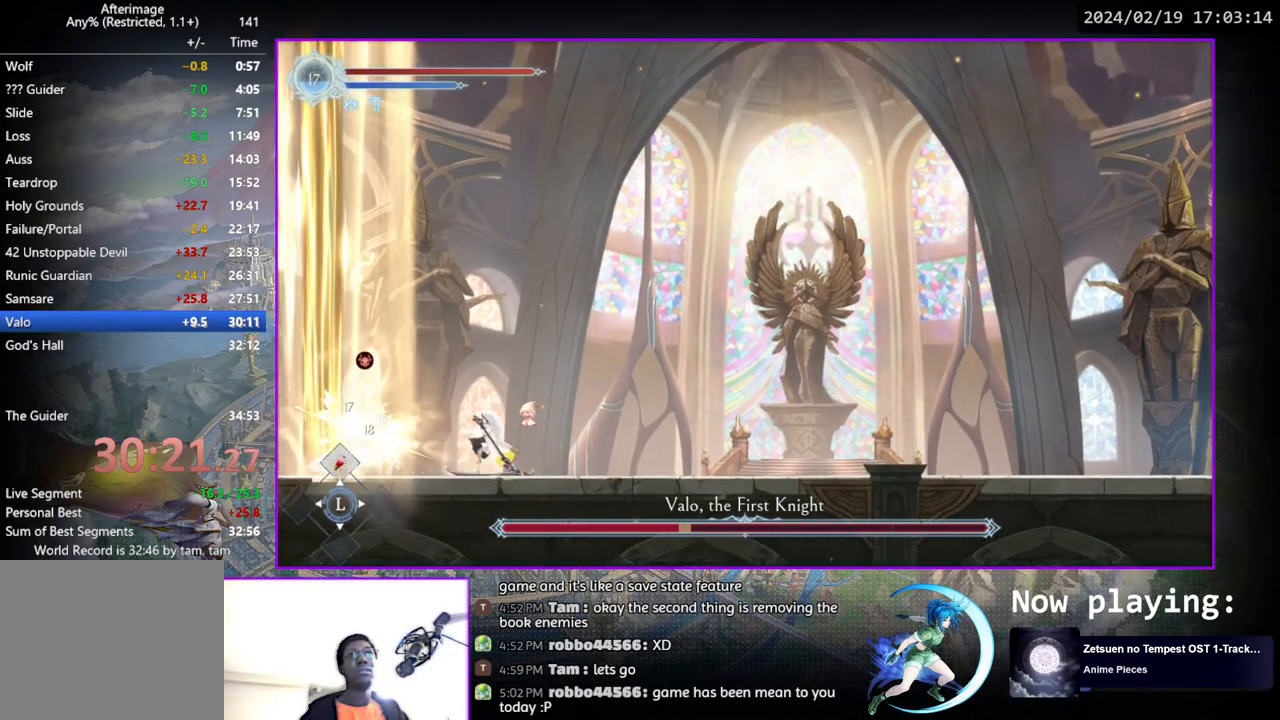
{"buttons": ["TRIANGLE"], "left_stick": "center", "right_stick": "center", "events": [[67, "DPAD_DOWN", "down"], [100, "DPAD_DOWN", "up"], [117, "TRIANGLE", "down"], [283, "TRIANGLE", "up"], [300, "DPAD_DOWN", "down"], [333, "DPAD_DOWN", "up"], [367, "TRIANGLE", "down"]]}
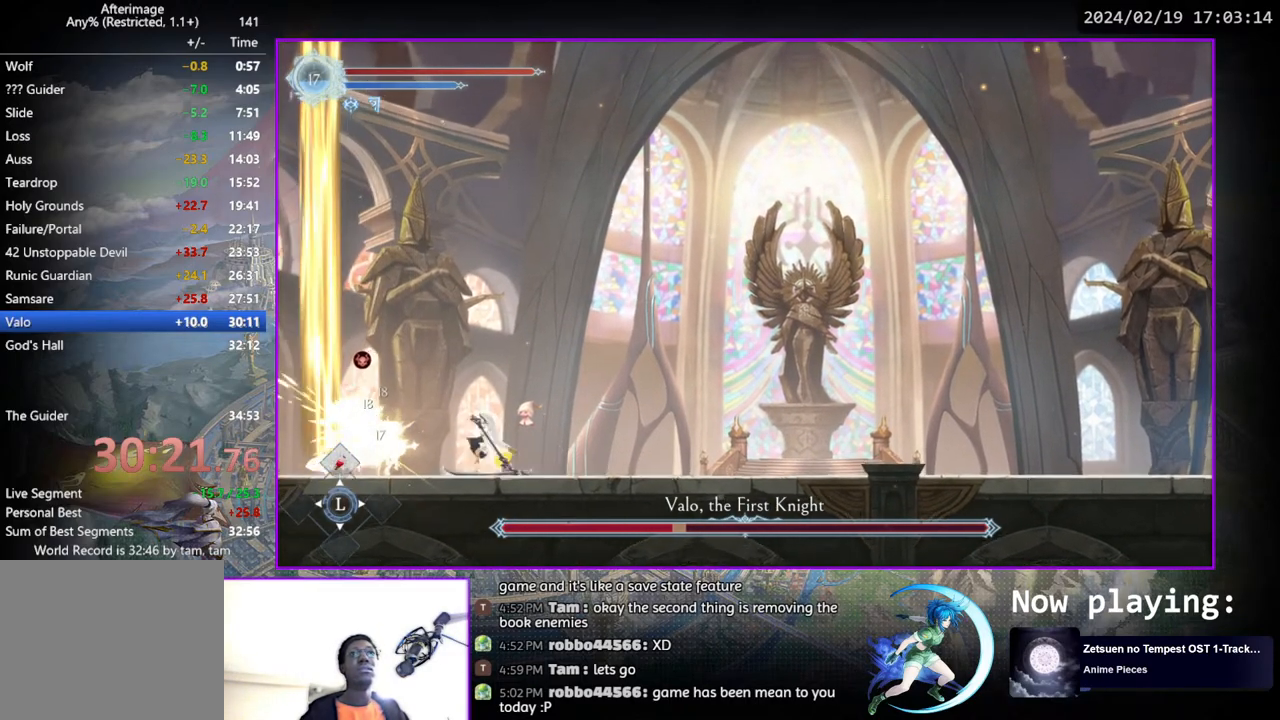
{"buttons": [], "left_stick": "center", "right_stick": "center", "events": [[17, "DPAD_DOWN", "down"], [33, "TRIANGLE", "up"], [50, "DPAD_DOWN", "up"], [100, "TRIANGLE", "down"], [267, "TRIANGLE", "up"], [317, "TRIANGLE", "down"], [467, "DPAD_DOWN", "down"], [483, "TRIANGLE", "up"], [500, "DPAD_DOWN", "up"]]}
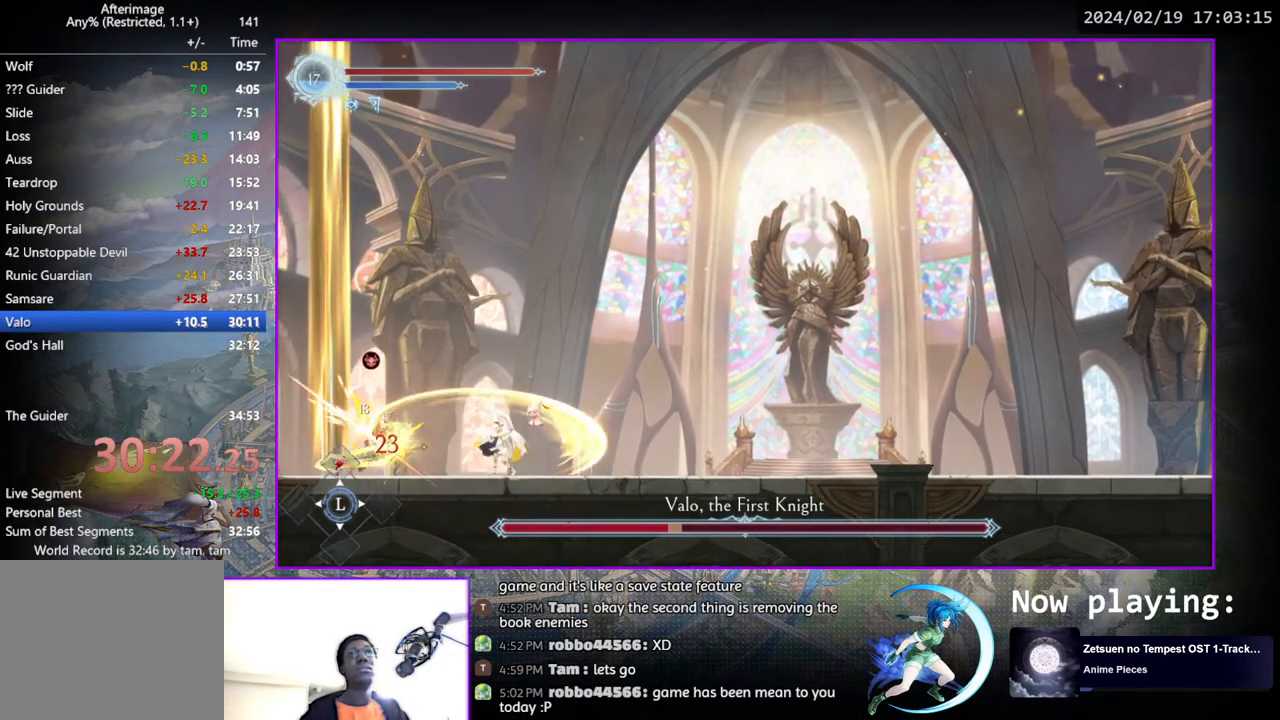
{"buttons": ["DPAD_LEFT"], "left_stick": "center", "right_stick": "center", "events": [[50, "TRIANGLE", "down"], [217, "DPAD_DOWN", "down"], [250, "TRIANGLE", "up"], [283, "DPAD_DOWN", "up"], [283, "TRIANGLE", "down"], [500, "DPAD_LEFT", "down"], [500, "TRIANGLE", "up"]]}
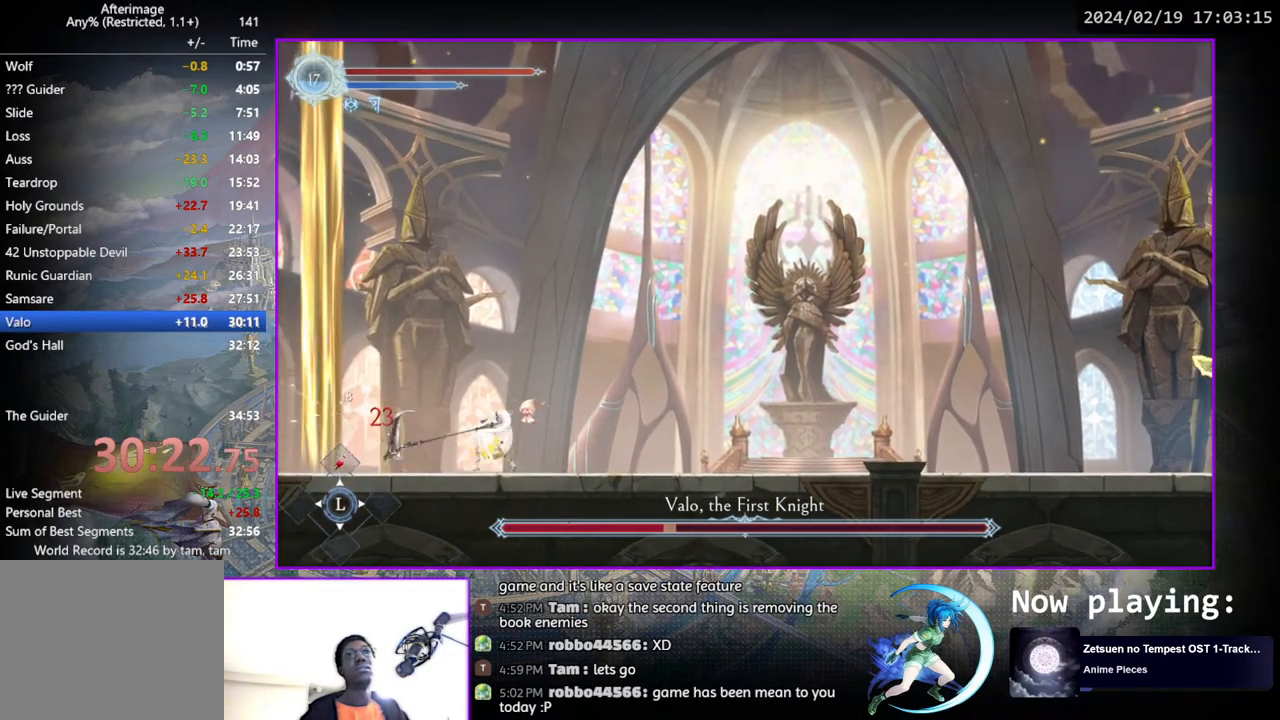
{"buttons": [], "left_stick": "center", "right_stick": "center", "events": [[483, "DPAD_LEFT", "up"]]}
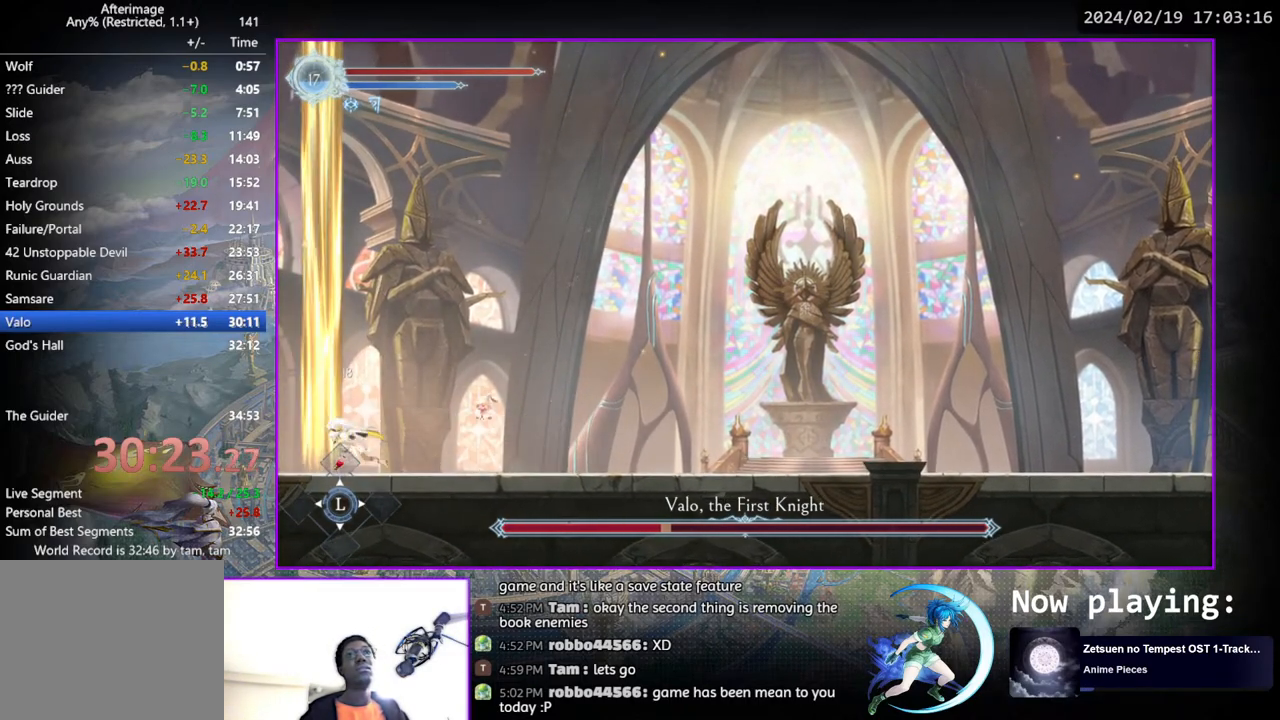
{"buttons": [], "left_stick": "center", "right_stick": "center", "events": []}
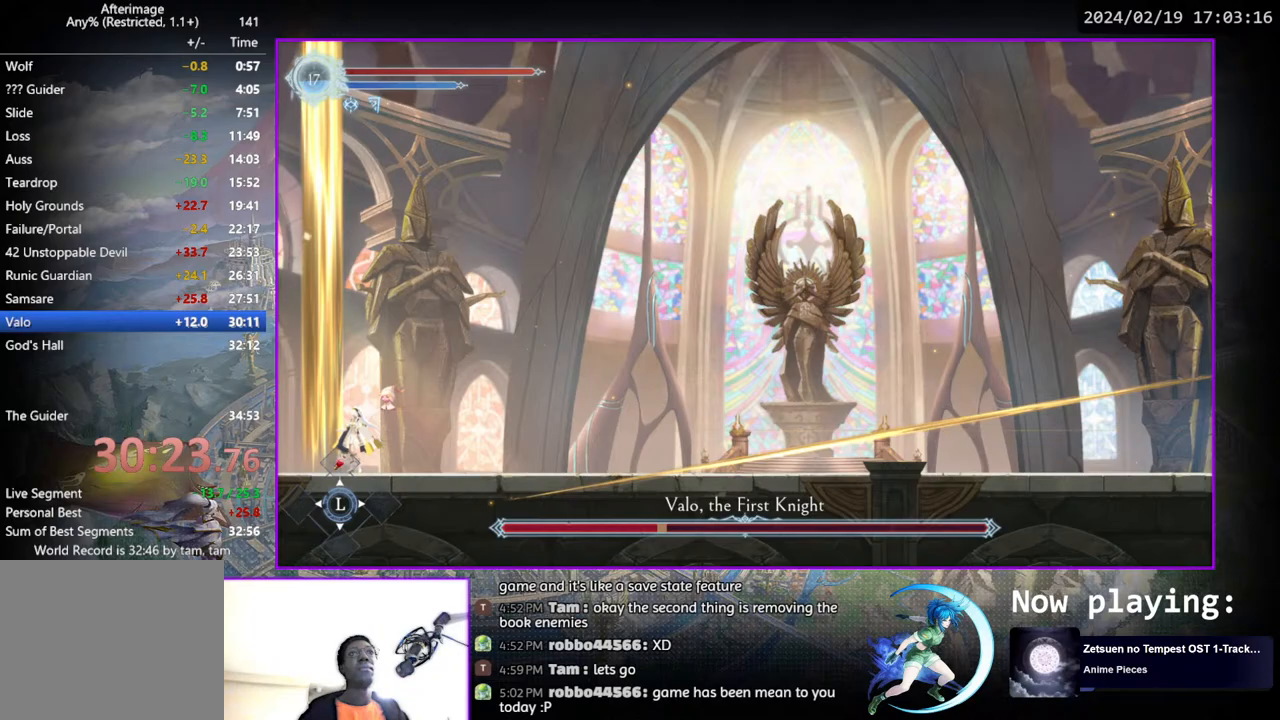
{"buttons": ["DPAD_DOWN"], "left_stick": "center", "right_stick": "center", "events": [[317, "DPAD_RIGHT", "down"], [400, "DPAD_DOWN", "down"], [483, "DPAD_RIGHT", "up"]]}
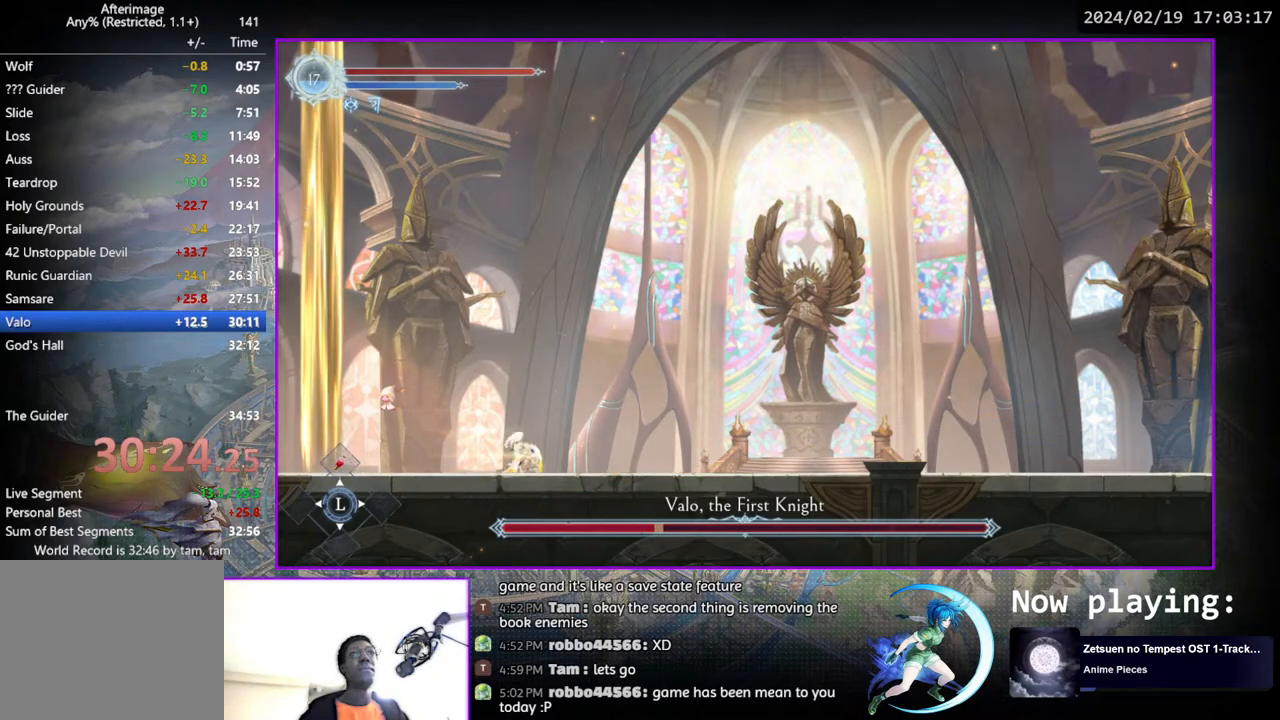
{"buttons": ["DPAD_RIGHT"], "left_stick": "center", "right_stick": "center", "events": [[17, "DPAD_DOWN", "up"], [150, "DPAD_RIGHT", "down"]]}
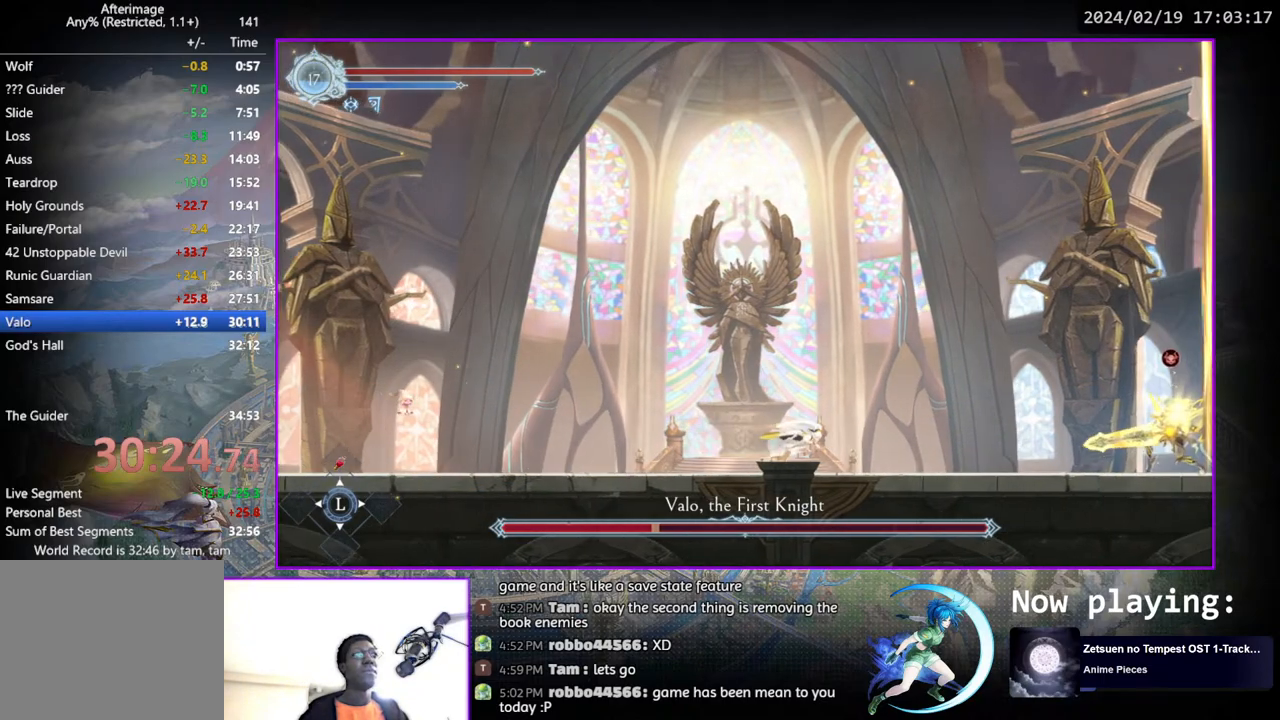
{"buttons": ["CROSS"], "left_stick": "center", "right_stick": "center", "events": [[67, "DPAD_RIGHT", "up"], [183, "DPAD_LEFT", "down"], [450, "CROSS", "down"], [450, "DPAD_LEFT", "up"]]}
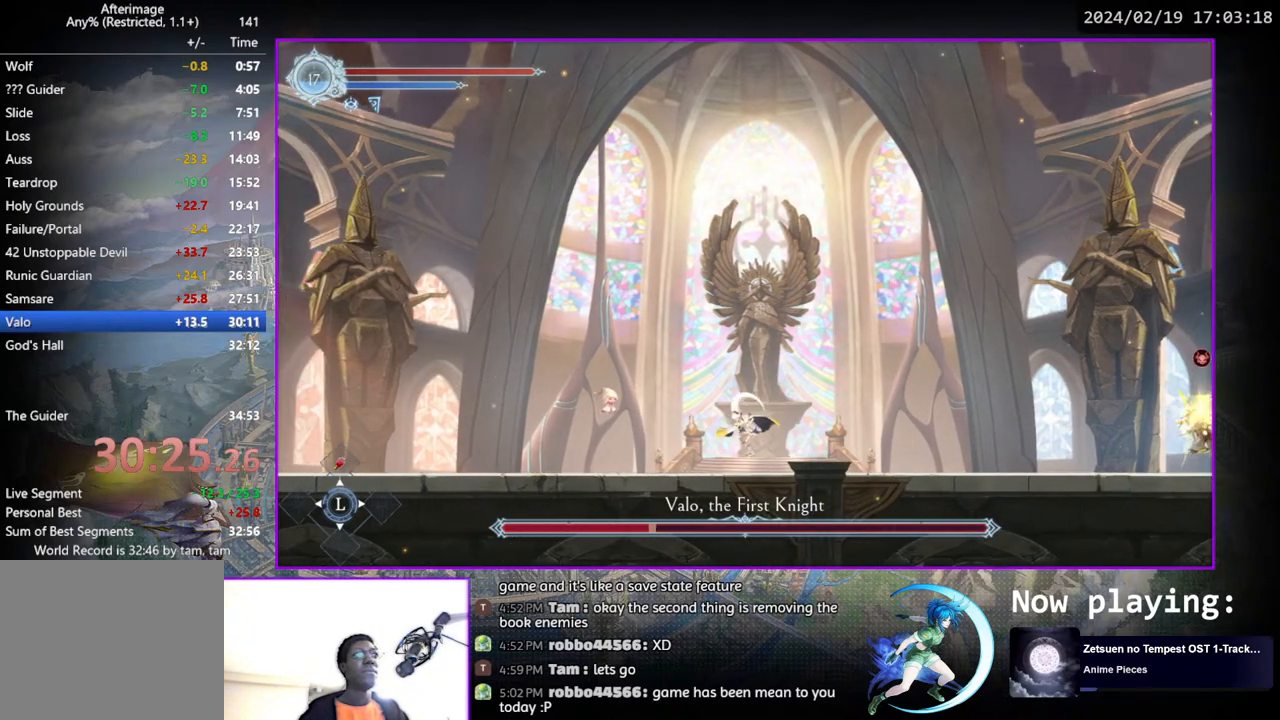
{"buttons": ["DPAD_RIGHT"], "left_stick": "center", "right_stick": "center", "events": [[33, "DPAD_RIGHT", "down"], [350, "CROSS", "up"]]}
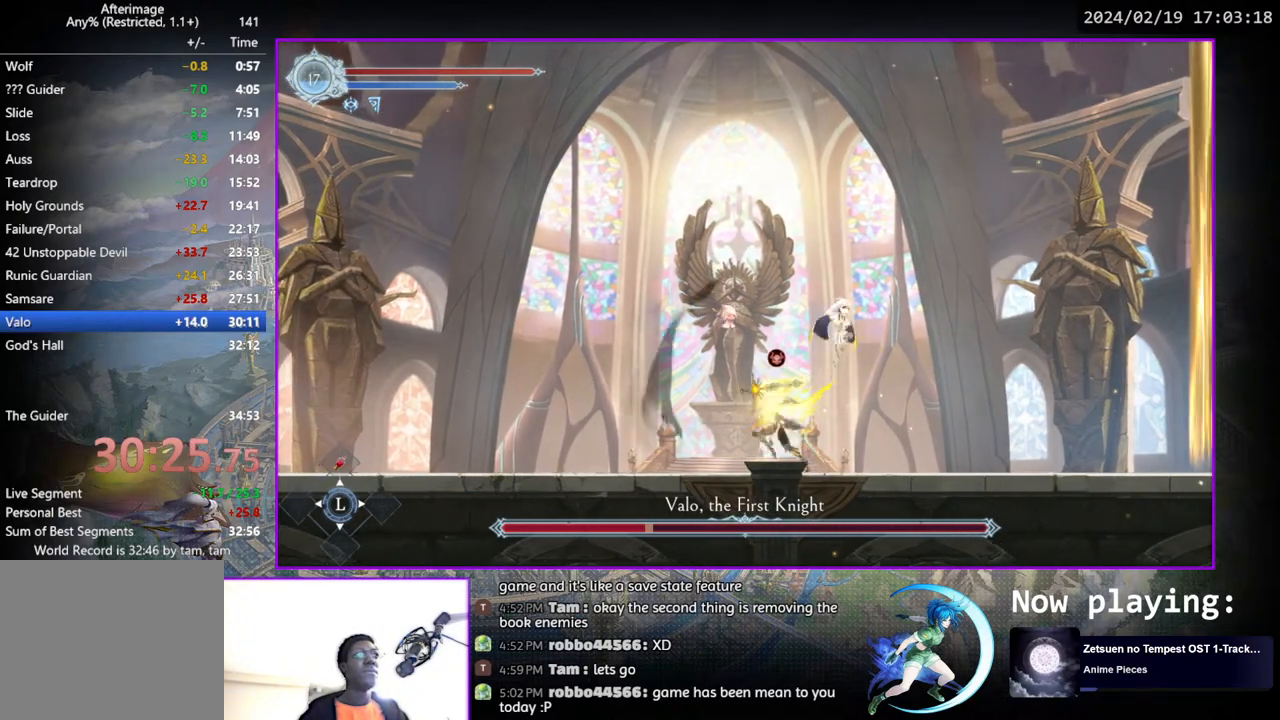
{"buttons": [], "left_stick": "center", "right_stick": "center", "events": [[83, "DPAD_DOWN", "down"], [117, "DPAD_DOWN", "up"], [117, "DPAD_RIGHT", "up"], [133, "DPAD_LEFT", "down"], [150, "DPAD_LEFT", "up"], [183, "TRIANGLE", "down"], [283, "TRIANGLE", "up"], [317, "DPAD_DOWN", "down"], [367, "CROSS", "down"], [400, "DPAD_DOWN", "up"], [467, "CROSS", "up"]]}
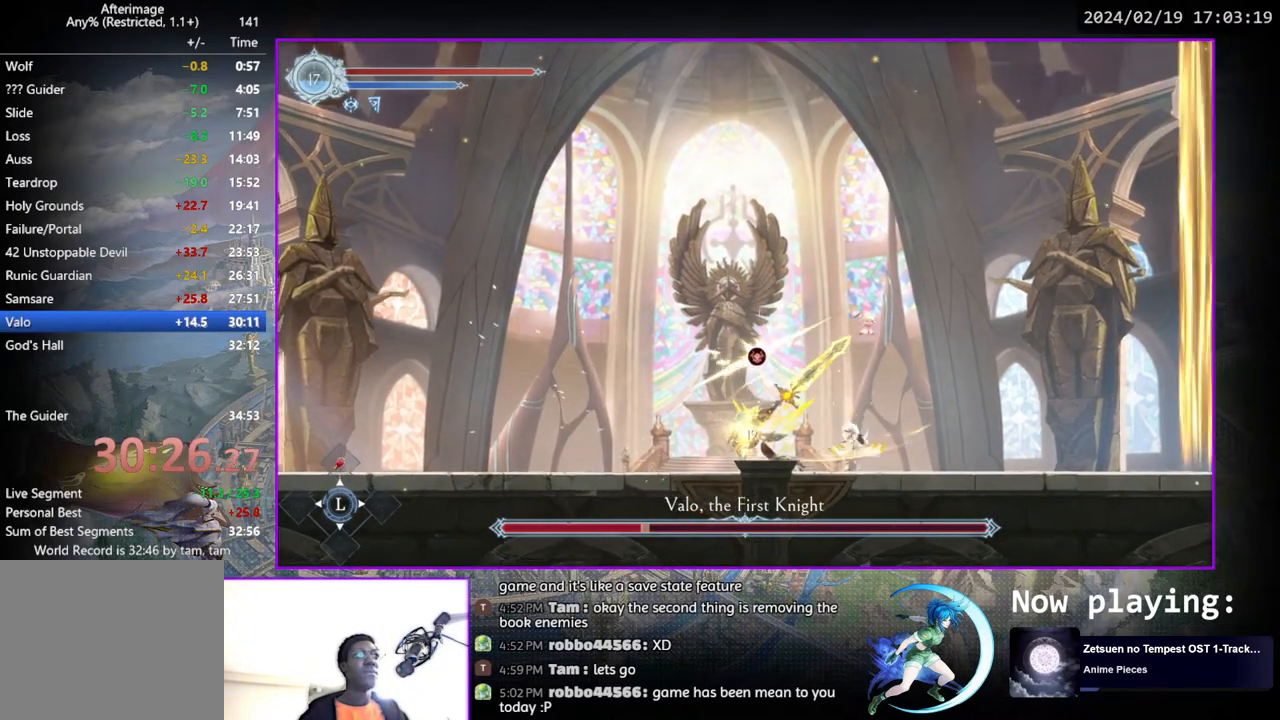
{"buttons": ["CROSS"], "left_stick": "center", "right_stick": "center", "events": [[83, "TRIANGLE", "down"], [217, "TRIANGLE", "up"], [317, "CROSS", "down"]]}
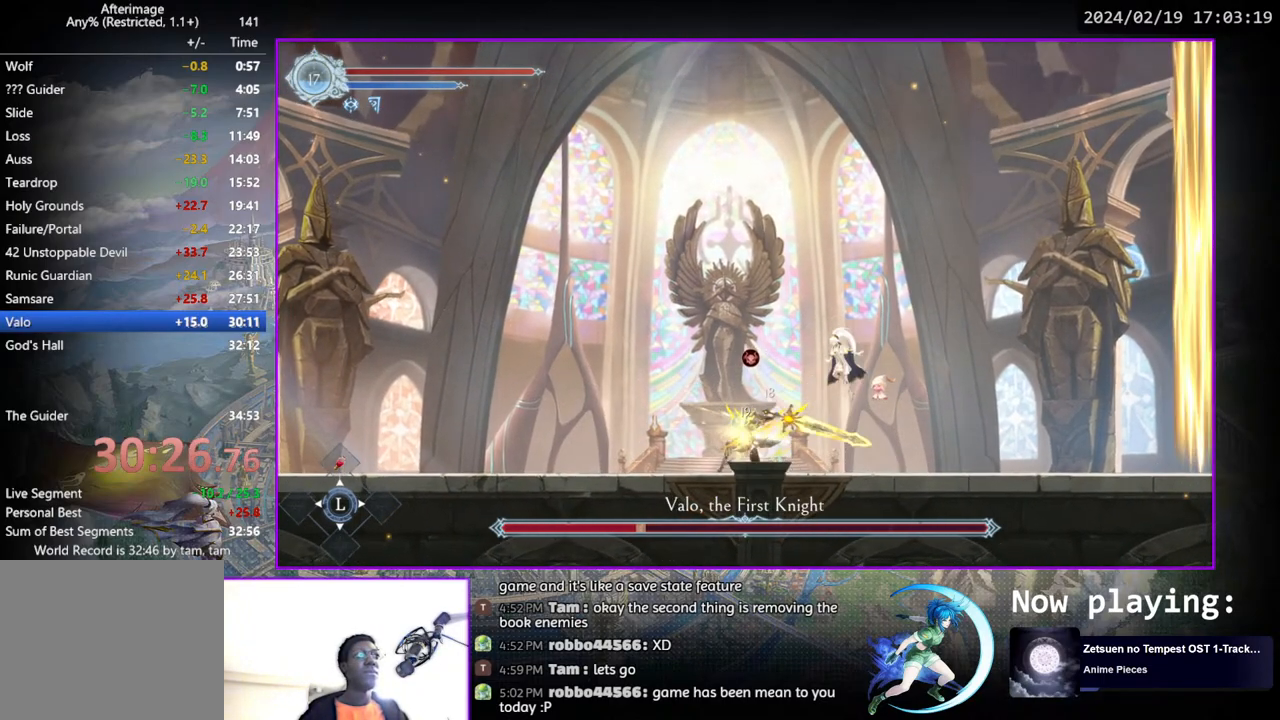
{"buttons": ["DPAD_RIGHT"], "left_stick": "center", "right_stick": "center", "events": [[83, "DPAD_LEFT", "down"], [217, "CROSS", "up"], [300, "DPAD_LEFT", "up"], [383, "DPAD_RIGHT", "down"]]}
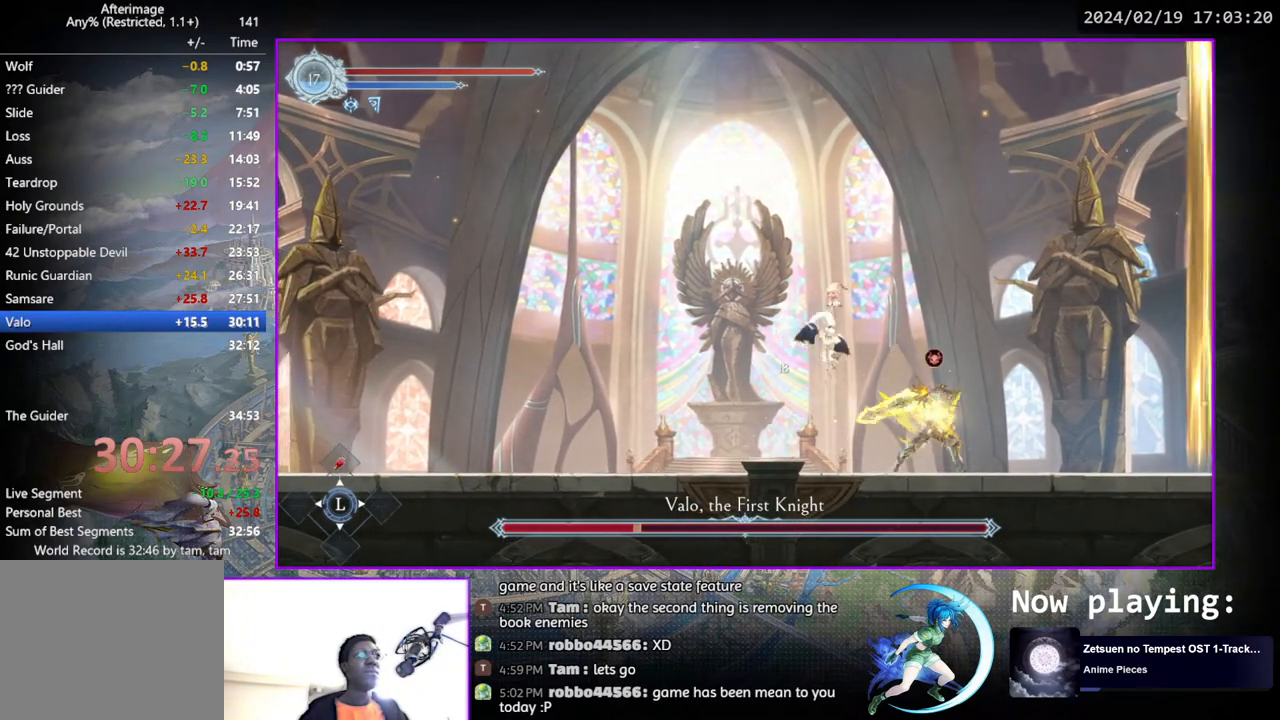
{"buttons": [], "left_stick": "center", "right_stick": "center", "events": [[67, "DPAD_RIGHT", "up"], [133, "TRIANGLE", "down"], [250, "TRIANGLE", "up"], [283, "DPAD_DOWN", "down"], [333, "CROSS", "down"], [367, "DPAD_DOWN", "up"], [450, "CROSS", "up"]]}
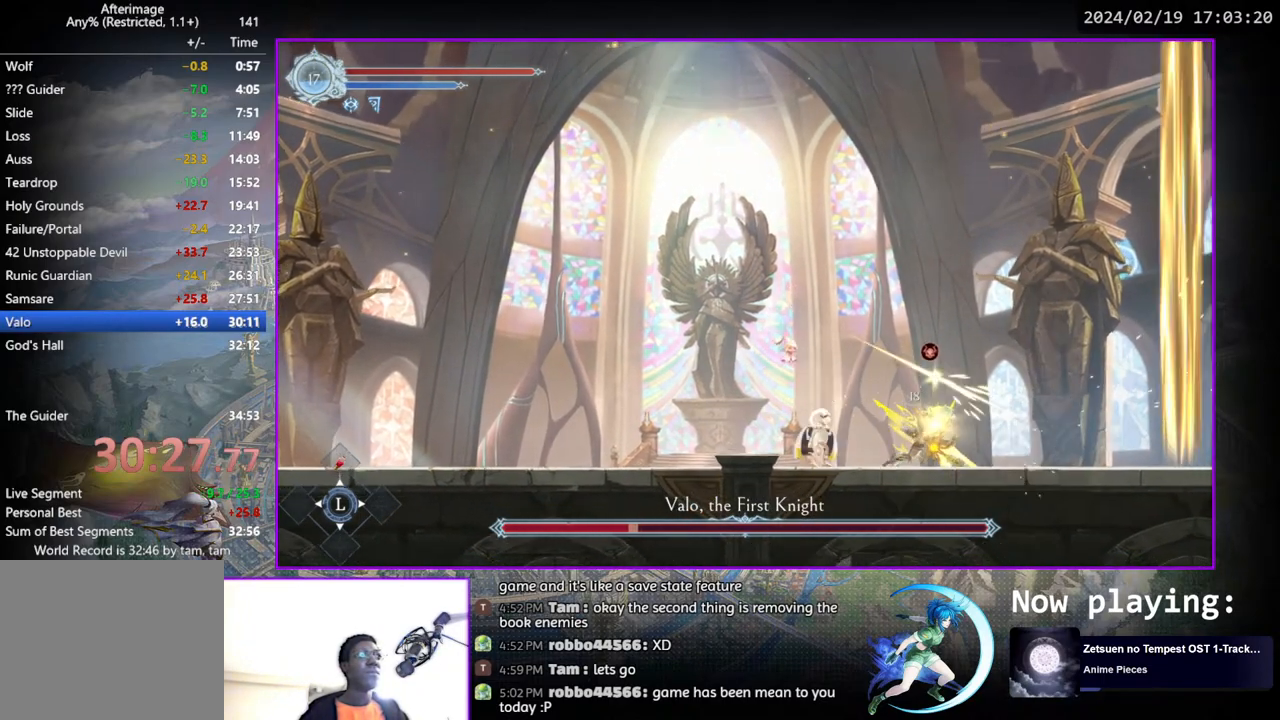
{"buttons": [], "left_stick": "center", "right_stick": "center", "events": [[33, "TRIANGLE", "down"], [233, "DPAD_DOWN", "down"], [233, "TRIANGLE", "up"], [267, "DPAD_DOWN", "up"], [283, "TRIANGLE", "down"], [450, "TRIANGLE", "up"], [467, "DPAD_DOWN", "down"], [500, "DPAD_DOWN", "up"]]}
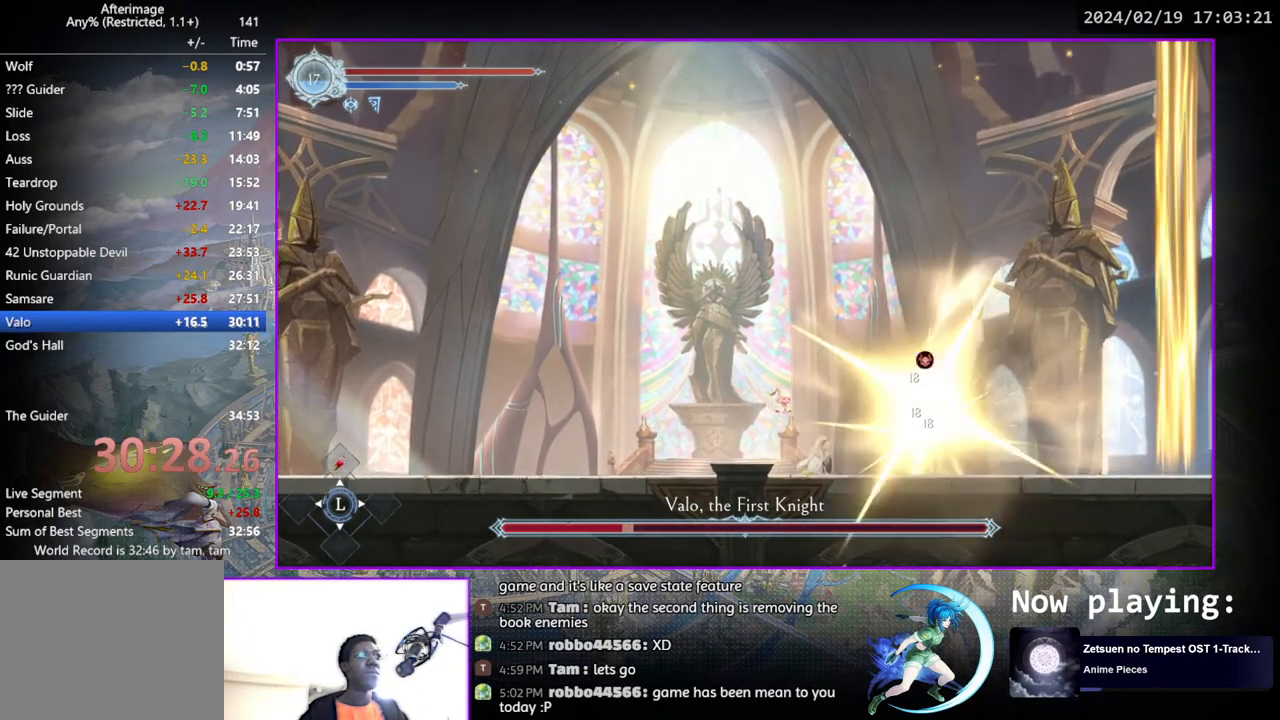
{"buttons": ["TRIANGLE"], "left_stick": "center", "right_stick": "center", "events": [[50, "TRIANGLE", "down"], [183, "TRIANGLE", "up"], [200, "DPAD_DOWN", "down"], [250, "DPAD_DOWN", "up"], [283, "TRIANGLE", "down"], [417, "DPAD_DOWN", "down"], [433, "TRIANGLE", "up"], [467, "DPAD_DOWN", "up"], [500, "TRIANGLE", "down"]]}
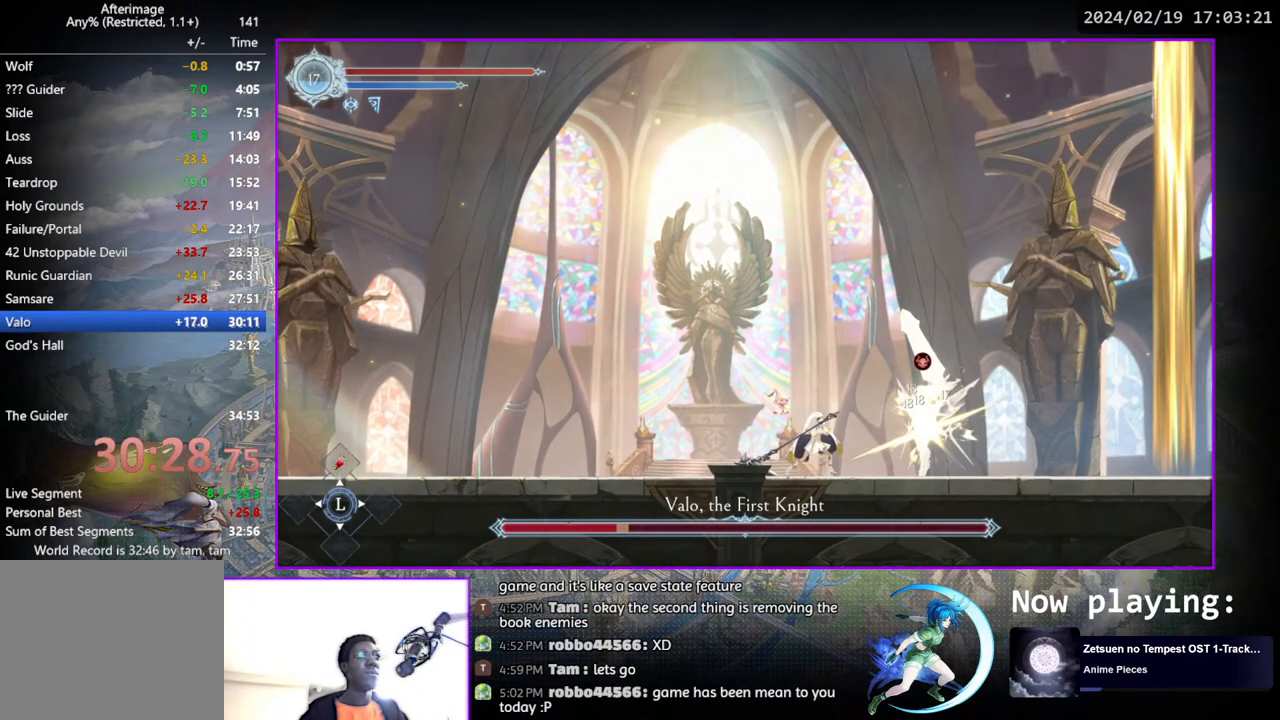
{"buttons": ["DPAD_LEFT"], "left_stick": "center", "right_stick": "center", "events": [[150, "DPAD_DOWN", "down"], [183, "TRIANGLE", "up"], [200, "DPAD_DOWN", "up"], [250, "TRIANGLE", "down"], [400, "DPAD_LEFT", "down"], [450, "TRIANGLE", "up"]]}
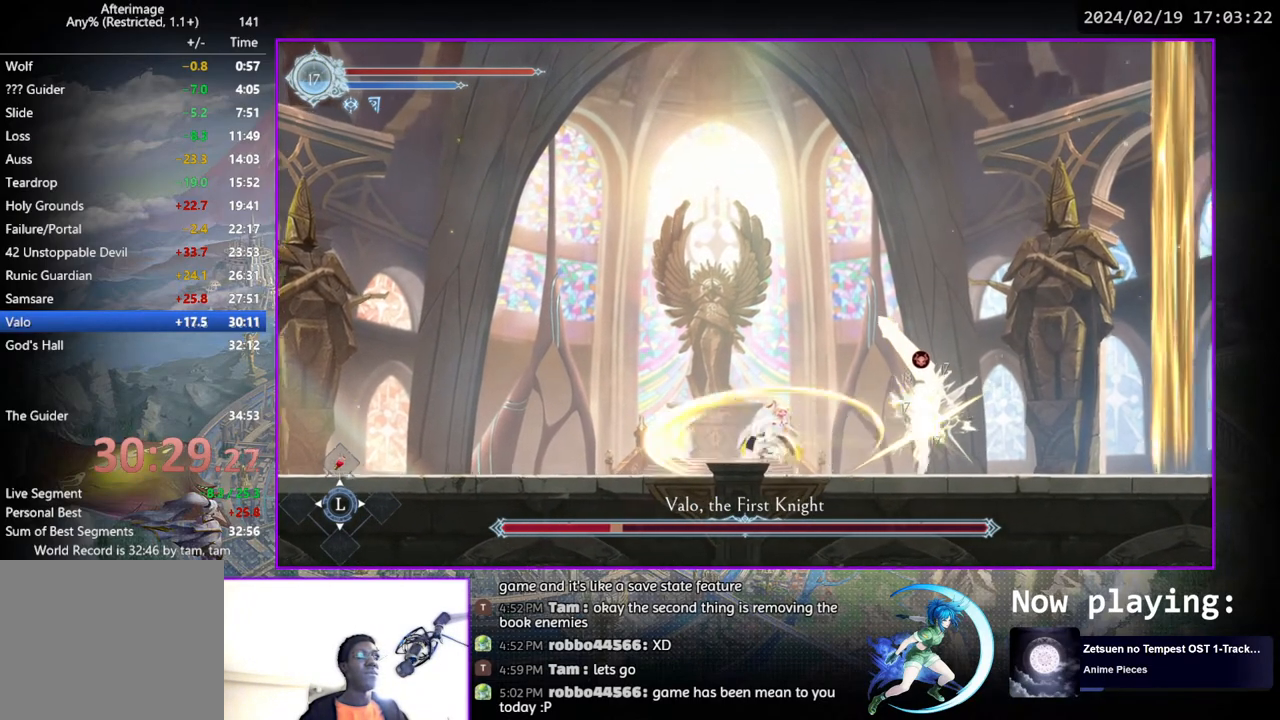
{"buttons": [], "left_stick": "center", "right_stick": "center", "events": [[467, "DPAD_LEFT", "up"]]}
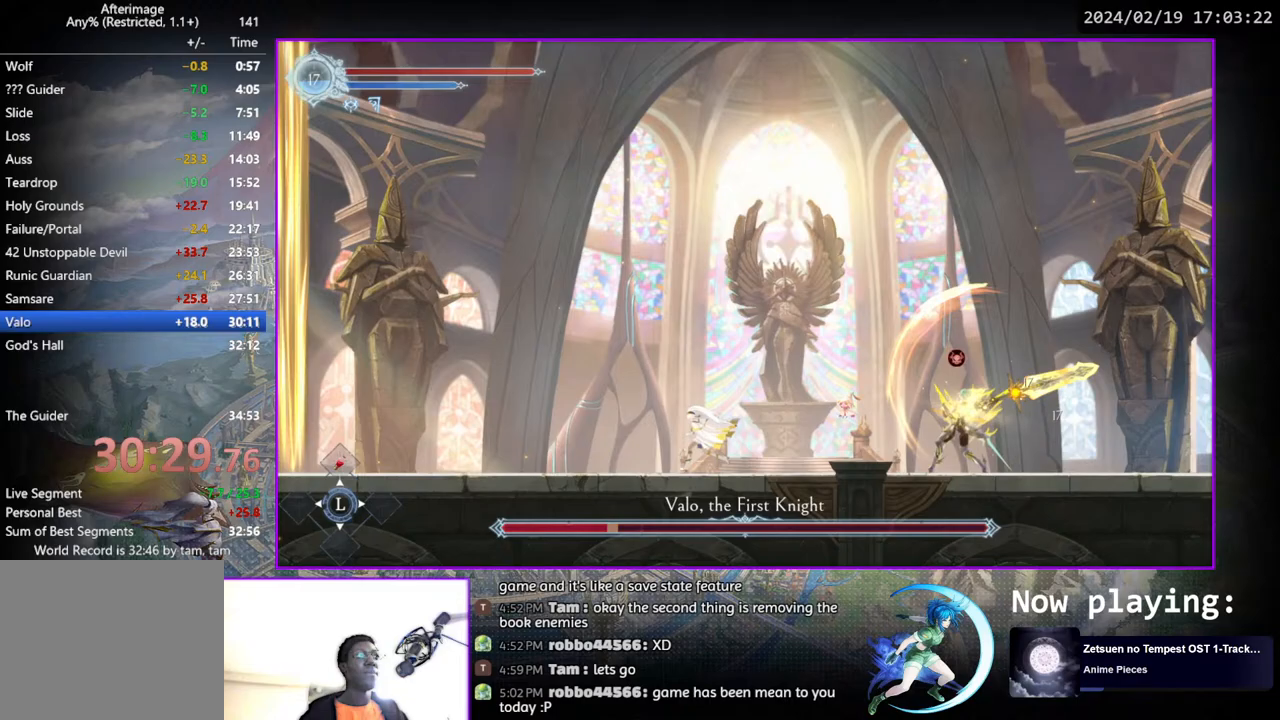
{"buttons": ["CROSS"], "left_stick": "center", "right_stick": "center", "events": [[117, "DPAD_RIGHT", "down"], [283, "TRIANGLE", "down"], [400, "TRIANGLE", "up"], [467, "CROSS", "down"], [500, "DPAD_RIGHT", "up"]]}